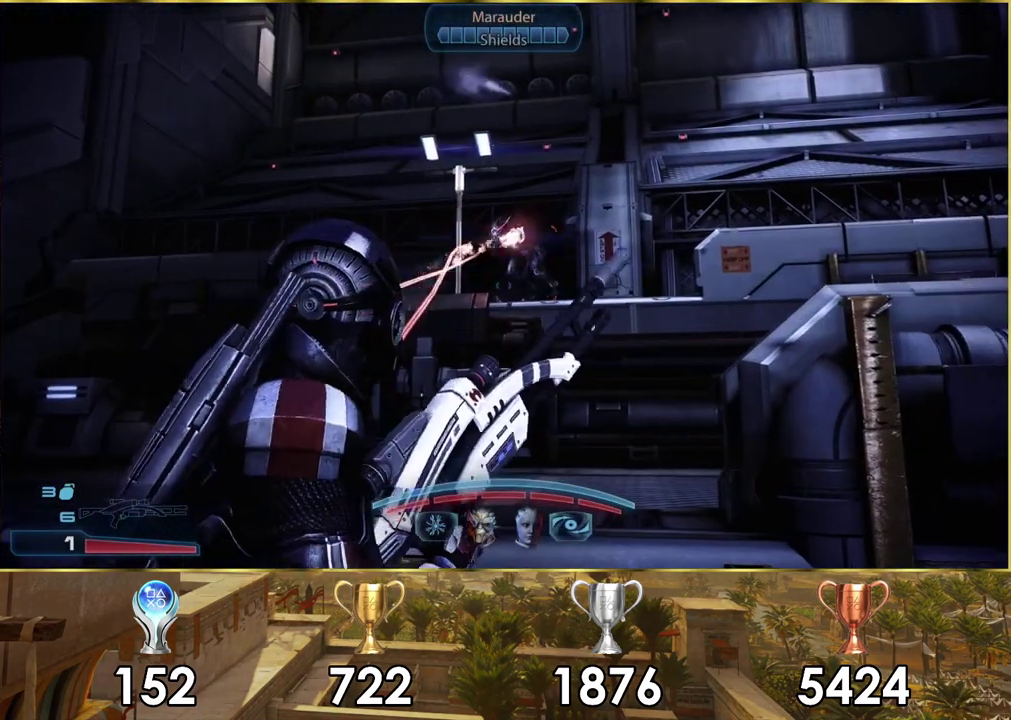
Gameplay with a controller (PlayStation layout); each line is a JSON object with the inputs held at the frame after it (dt_ms = milliseconds from this image to that frame). "events" lists button and stick changes between this image and that frame as [ms after this image, input, new state], when the widget could be followed in between. Not read: L1 R1.
{"dt_ms": 600, "buttons": [], "left_stick": "center", "right_stick": "center", "events": []}
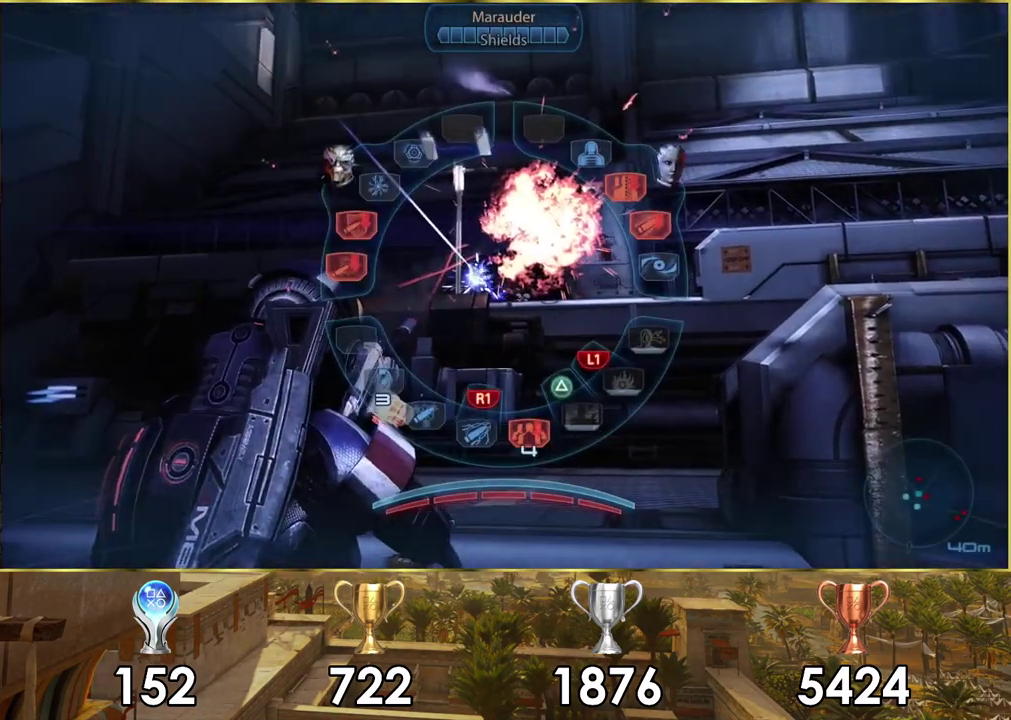
{"dt_ms": 500, "buttons": [], "left_stick": "up-left", "right_stick": "center", "events": [[250, "left_stick", "up-left"]]}
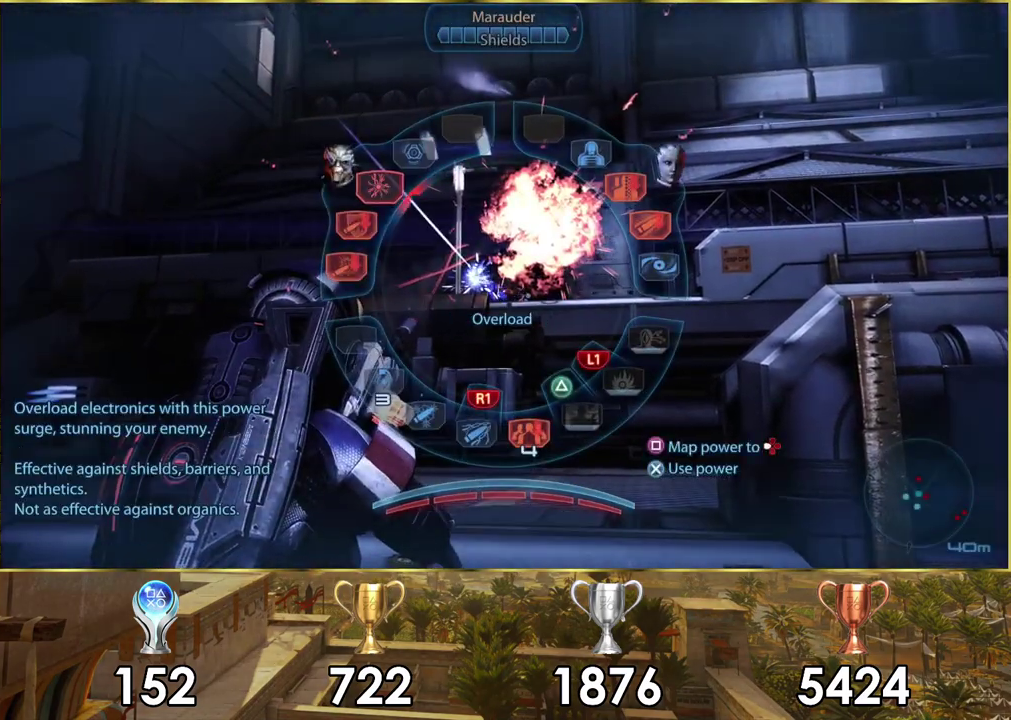
{"dt_ms": 500, "buttons": [], "left_stick": "center", "right_stick": "center", "events": [[217, "CROSS", "down"], [300, "CROSS", "up"], [433, "left_stick", "center"]]}
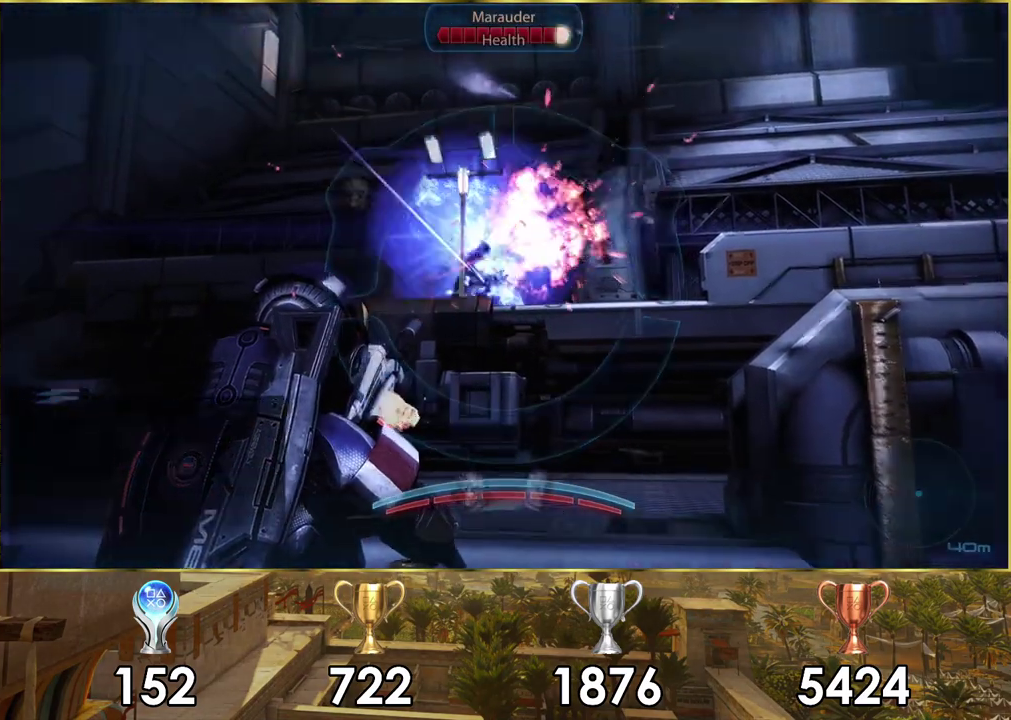
{"dt_ms": 700, "buttons": ["L2"], "left_stick": "center", "right_stick": "left", "events": [[350, "right_stick", "left"], [417, "left_stick", "right"], [467, "left_stick", "down-right"], [650, "L2", "down"], [667, "left_stick", "center"]]}
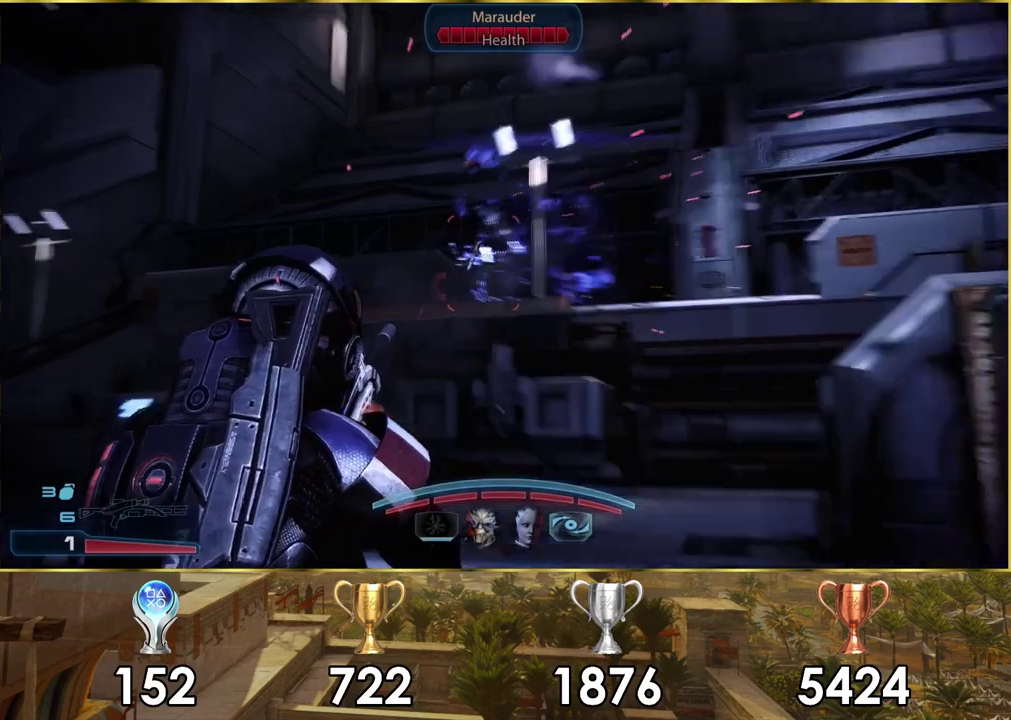
{"dt_ms": 300, "buttons": ["L2"], "left_stick": "center", "right_stick": "down", "events": [[17, "right_stick", "center"], [167, "right_stick", "down"]]}
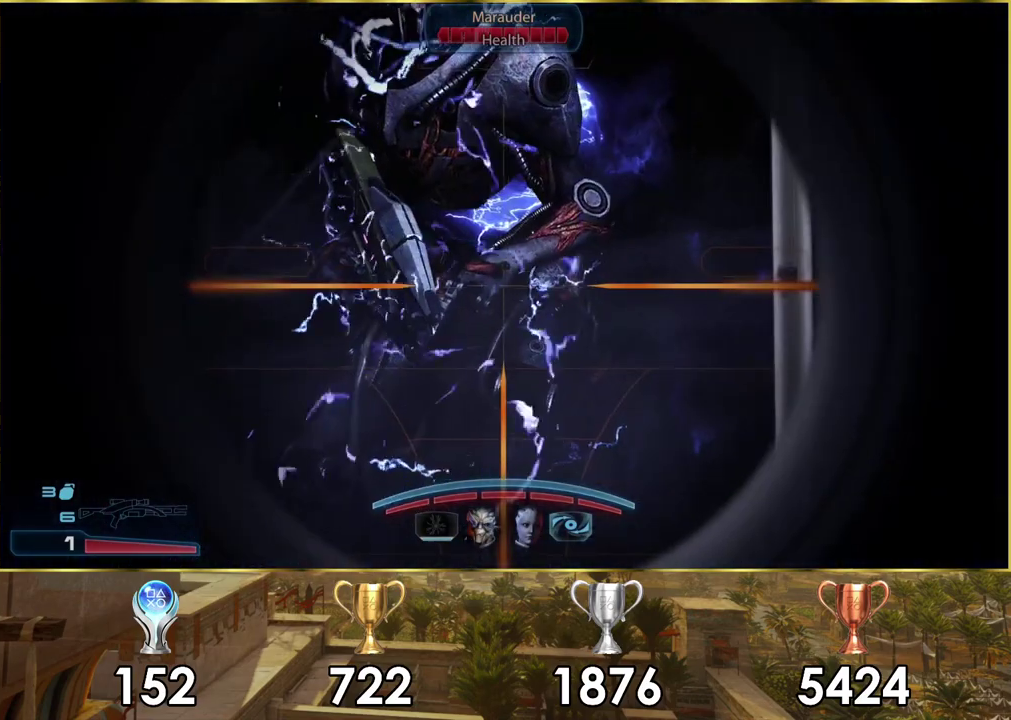
{"dt_ms": 300, "buttons": ["L2"], "left_stick": "center", "right_stick": "down-left", "events": [[200, "right_stick", "down-left"]]}
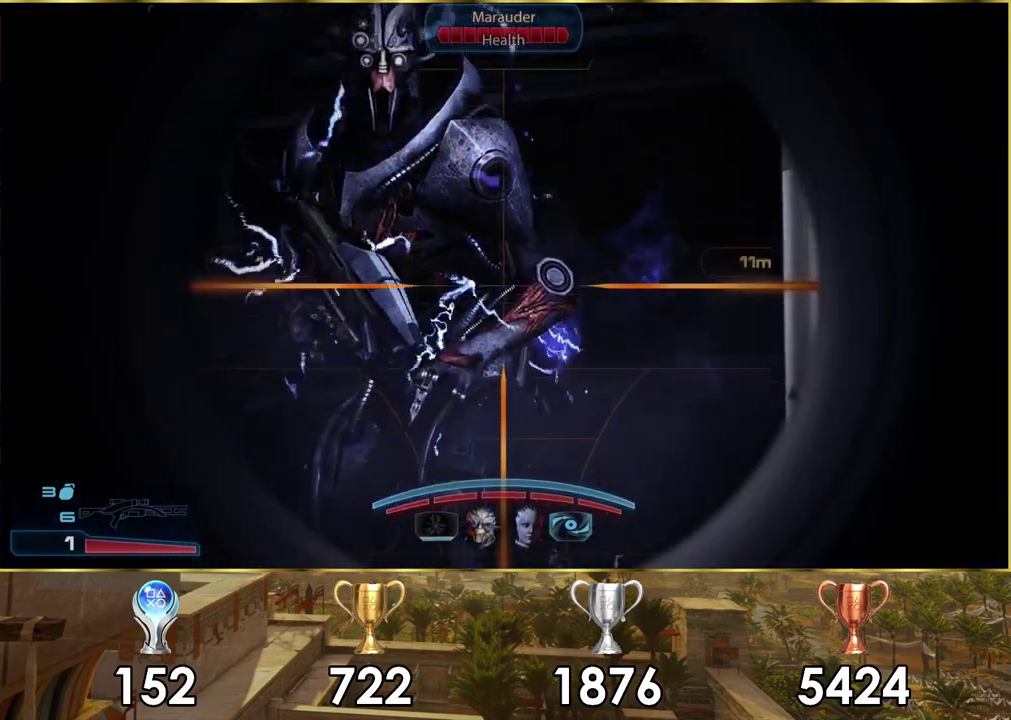
{"dt_ms": 600, "buttons": ["L2"], "left_stick": "center", "right_stick": "up-right", "events": [[267, "right_stick", "down"], [417, "right_stick", "right"], [517, "right_stick", "up-right"]]}
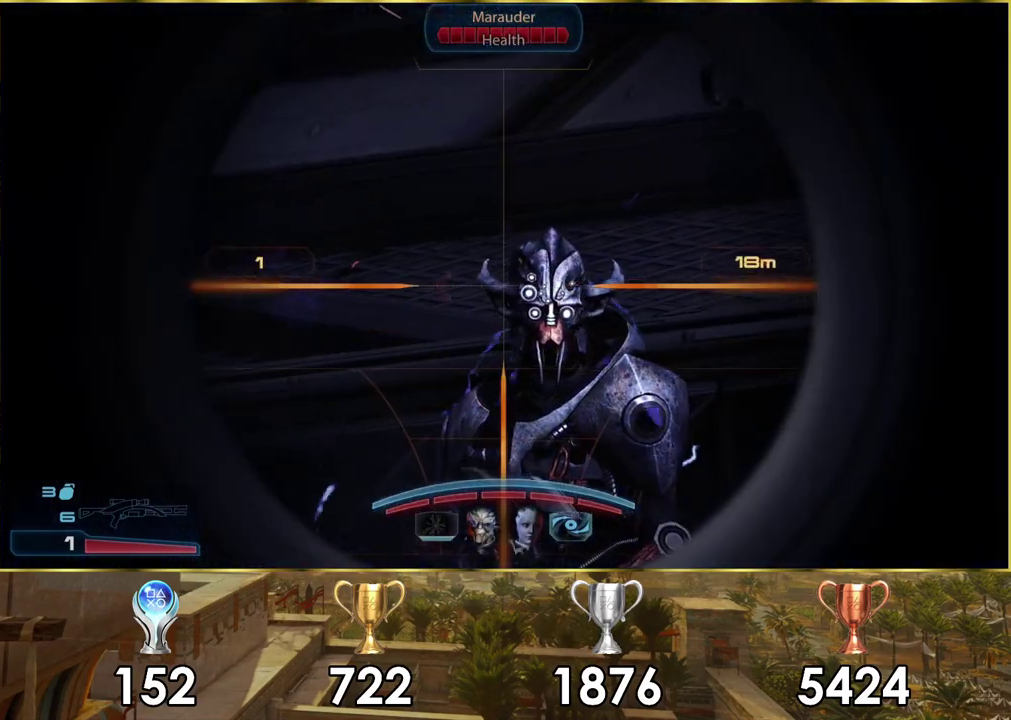
{"dt_ms": 100, "buttons": ["L2"], "left_stick": "center", "right_stick": "center", "events": [[83, "right_stick", "center"]]}
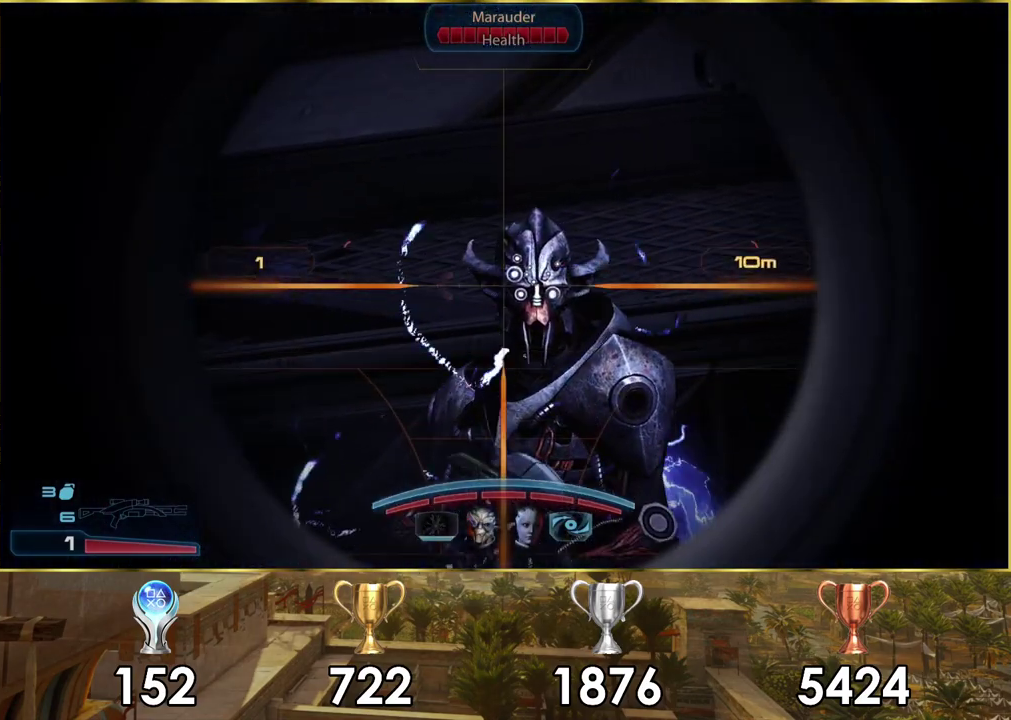
{"dt_ms": 200, "buttons": ["L2"], "left_stick": "center", "right_stick": "center", "events": [[33, "R2", "down"], [200, "R2", "up"]]}
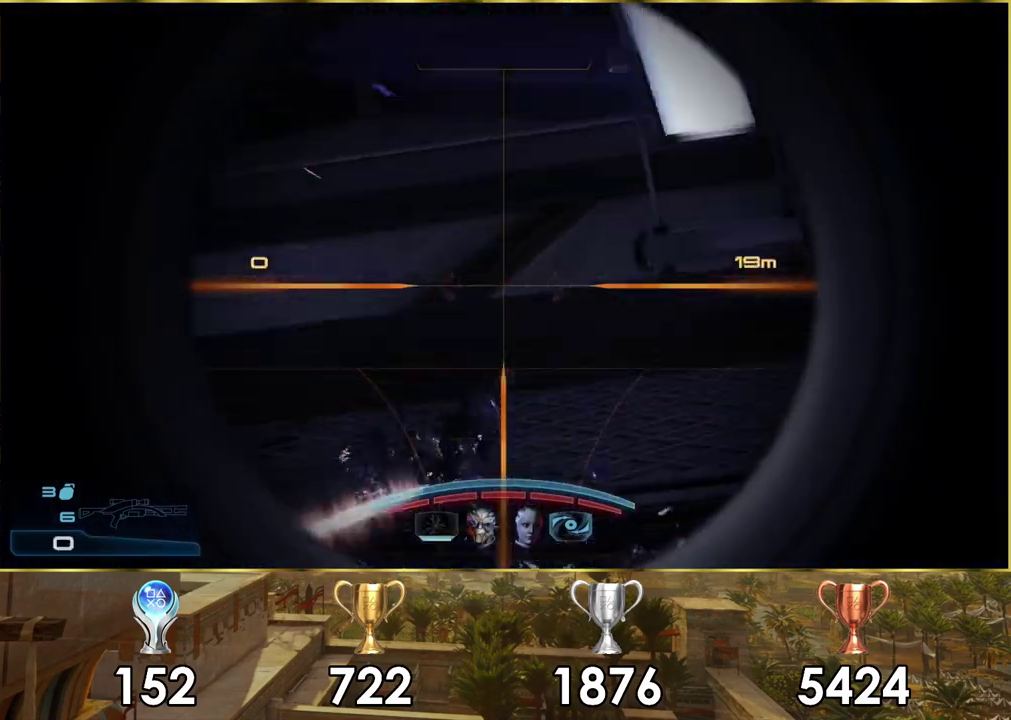
{"dt_ms": 300, "buttons": [], "left_stick": "center", "right_stick": "up-right", "events": [[67, "L2", "up"], [200, "right_stick", "up-right"]]}
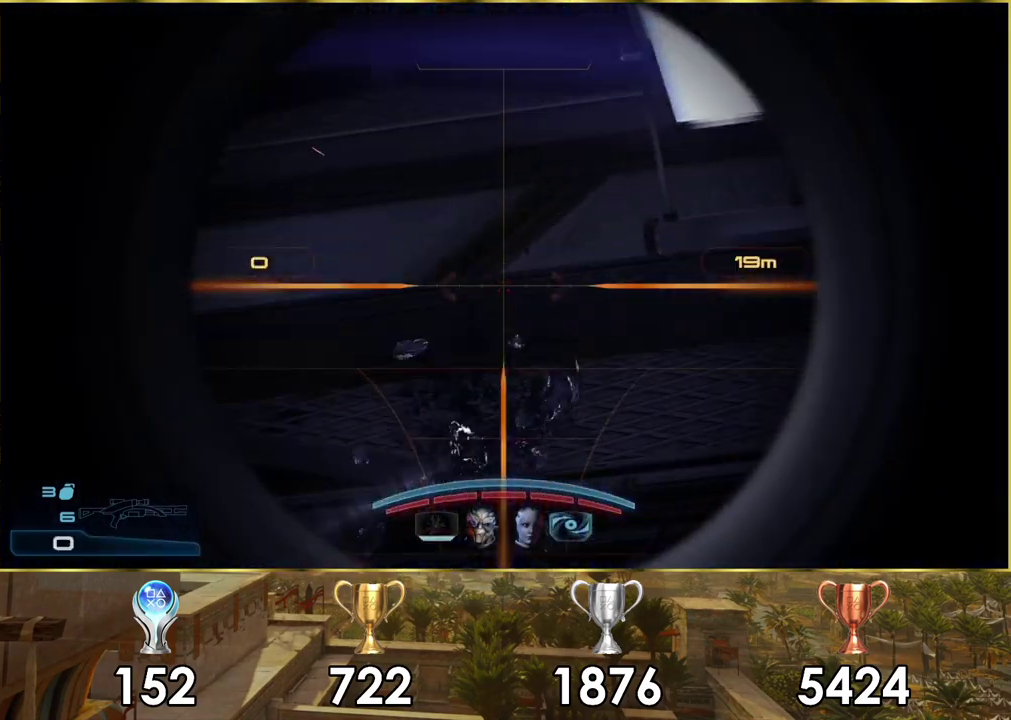
{"dt_ms": 300, "buttons": [], "left_stick": "down", "right_stick": "up-right", "events": [[83, "left_stick", "left"], [300, "left_stick", "down"]]}
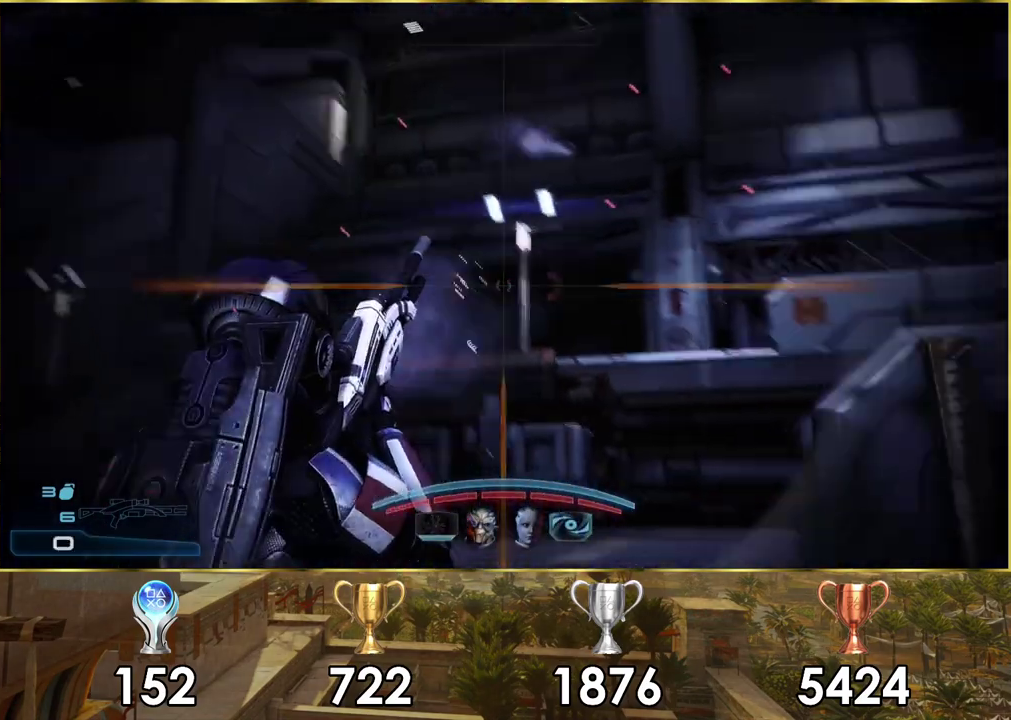
{"dt_ms": 400, "buttons": ["SQUARE"], "left_stick": "center", "right_stick": "center", "events": [[167, "left_stick", "center"], [283, "right_stick", "center"], [367, "SQUARE", "down"]]}
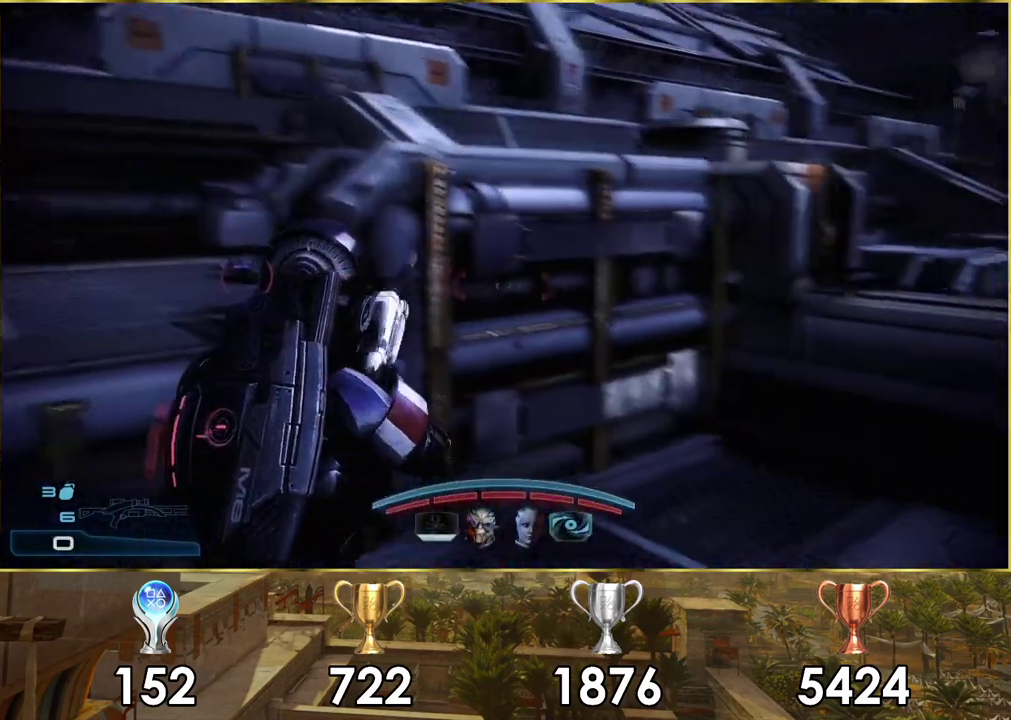
{"dt_ms": 300, "buttons": [], "left_stick": "left", "right_stick": "right", "events": [[67, "SQUARE", "up"], [167, "left_stick", "left"], [250, "right_stick", "right"]]}
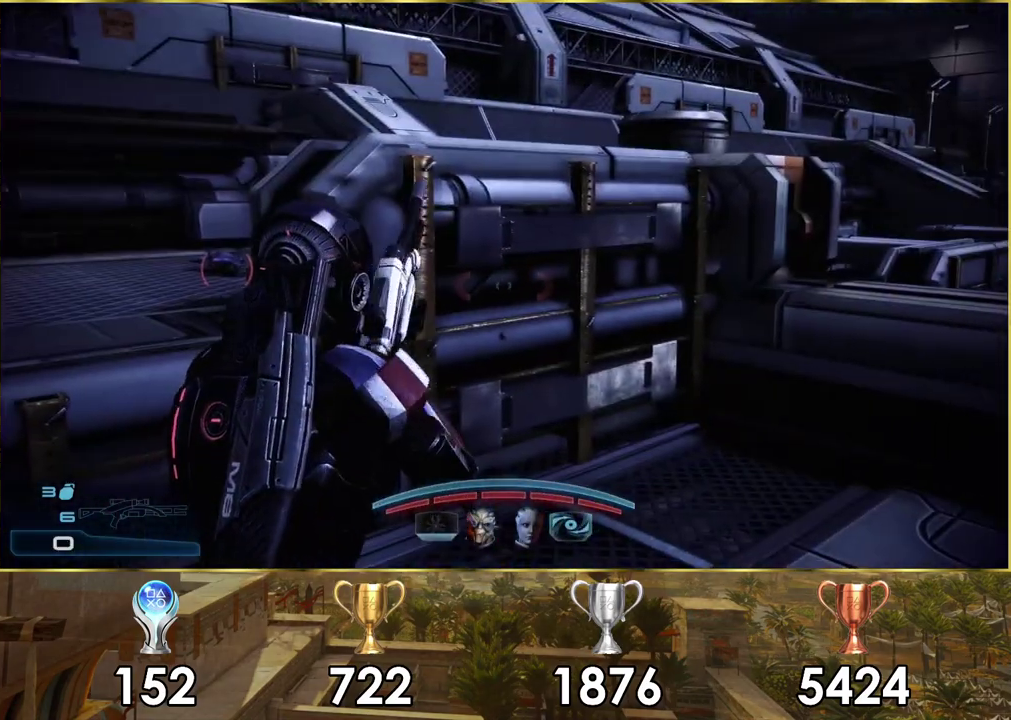
{"dt_ms": 100, "buttons": [], "left_stick": "left", "right_stick": "up-right"}
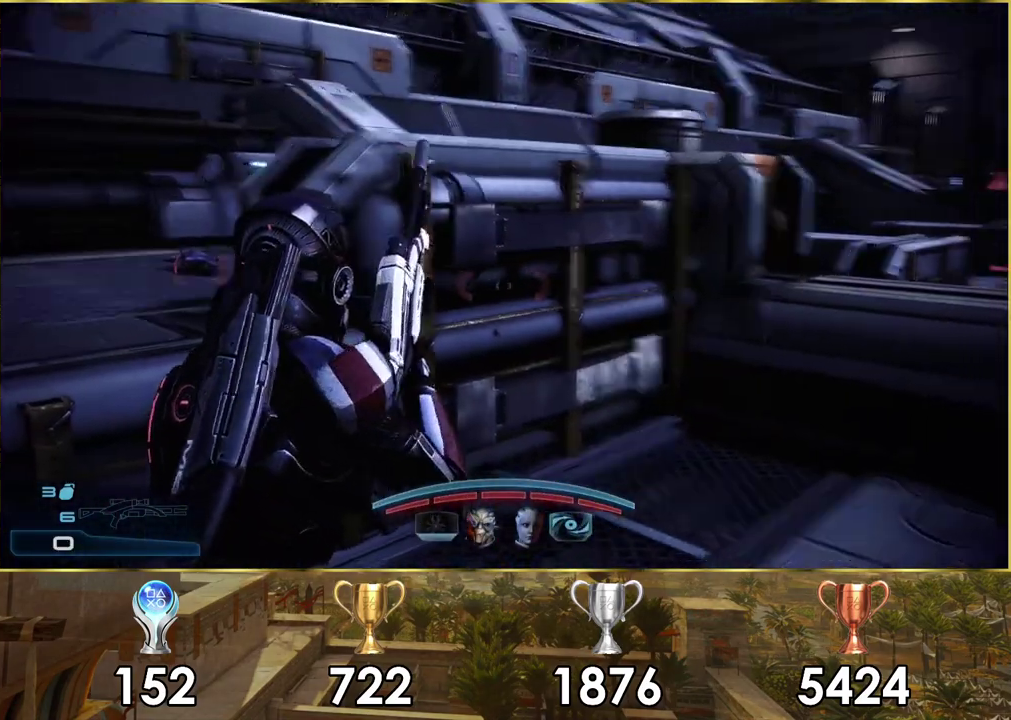
{"dt_ms": 200, "buttons": [], "left_stick": "center", "right_stick": "center"}
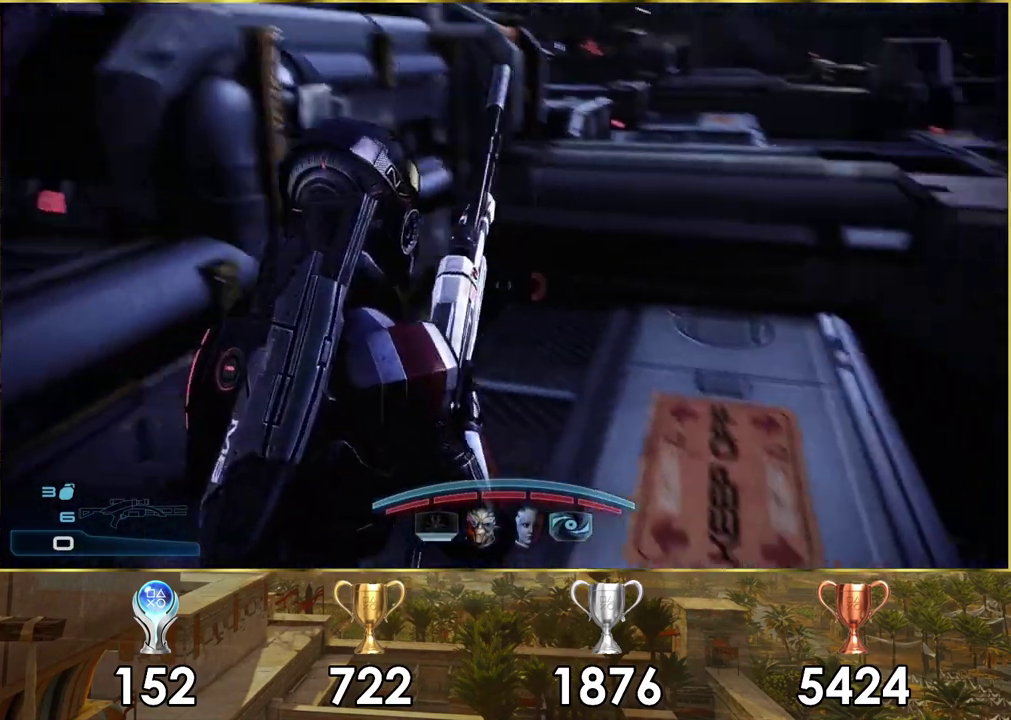
{"dt_ms": 300, "buttons": [], "left_stick": "up", "right_stick": "down-right", "events": [[117, "left_stick", "up-right"], [150, "right_stick", "down-right"], [183, "left_stick", "up"]]}
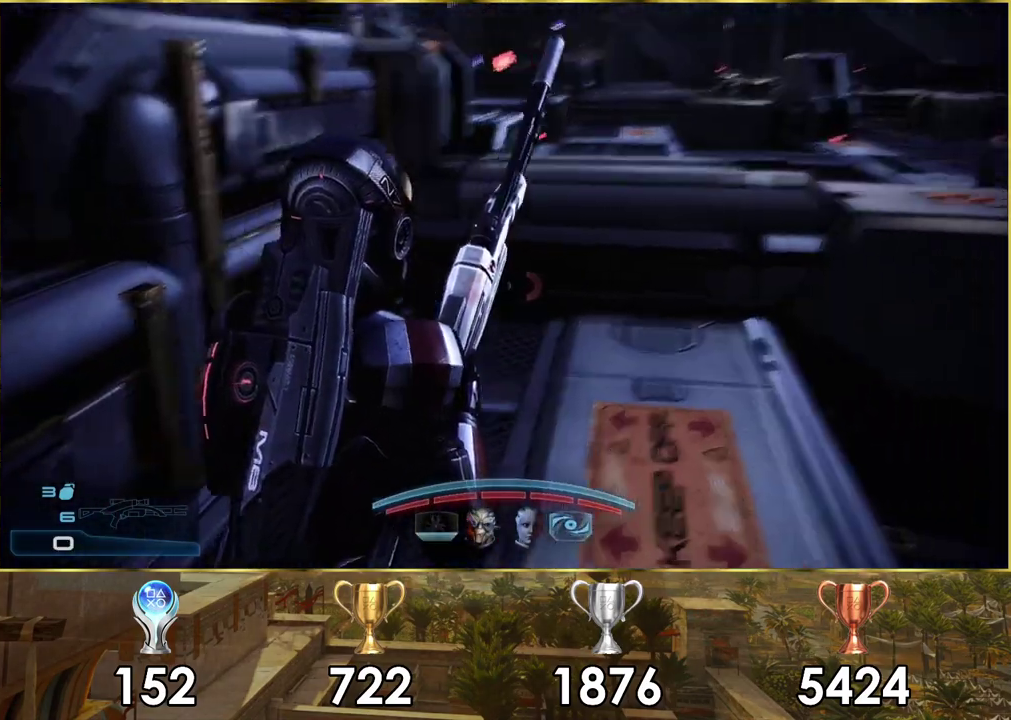
{"dt_ms": 200, "buttons": [], "left_stick": "up", "right_stick": "center", "events": [[150, "right_stick", "center"]]}
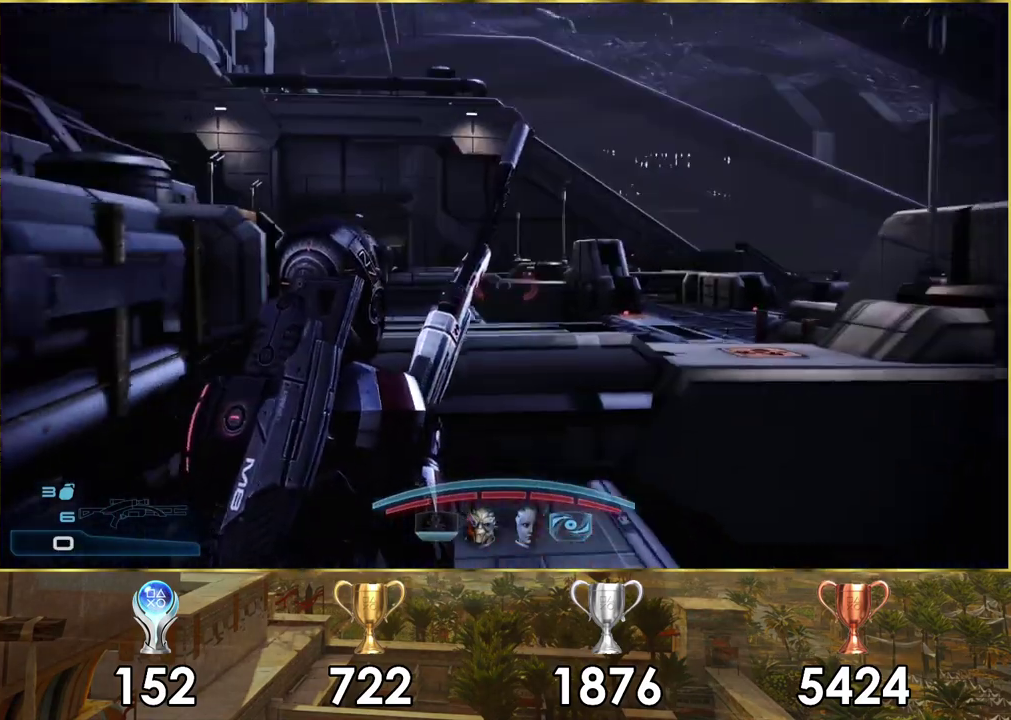
{"dt_ms": 500, "buttons": [], "left_stick": "up", "right_stick": "center", "events": [[300, "right_stick", "up-left"], [467, "right_stick", "center"]]}
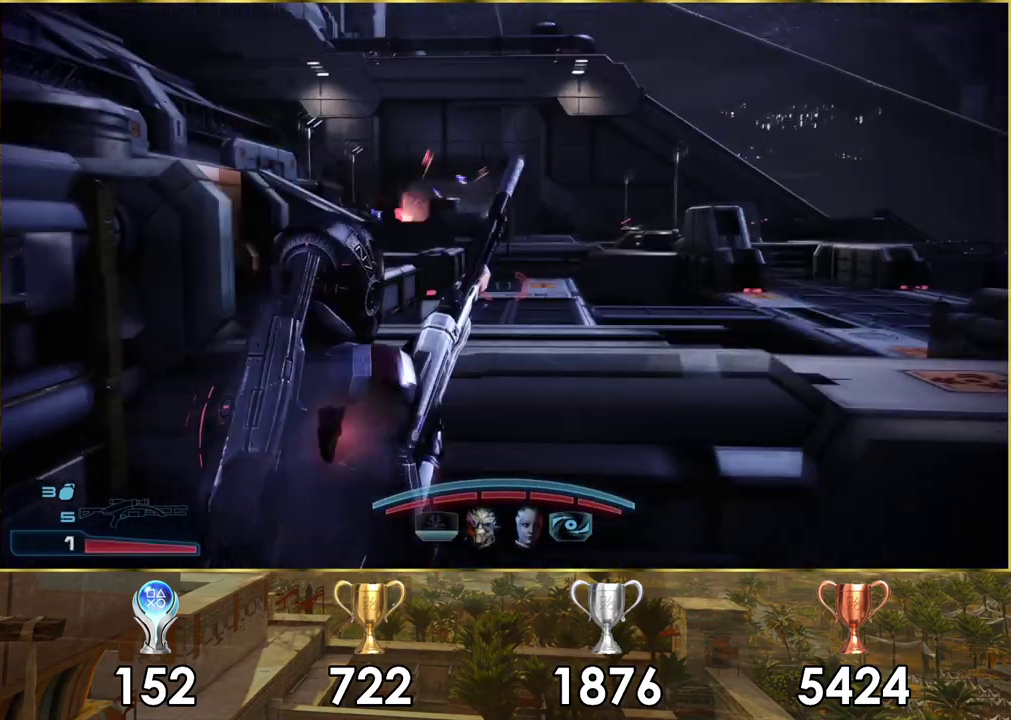
{"dt_ms": 200, "buttons": [], "left_stick": "center", "right_stick": "center", "events": [[183, "left_stick", "center"]]}
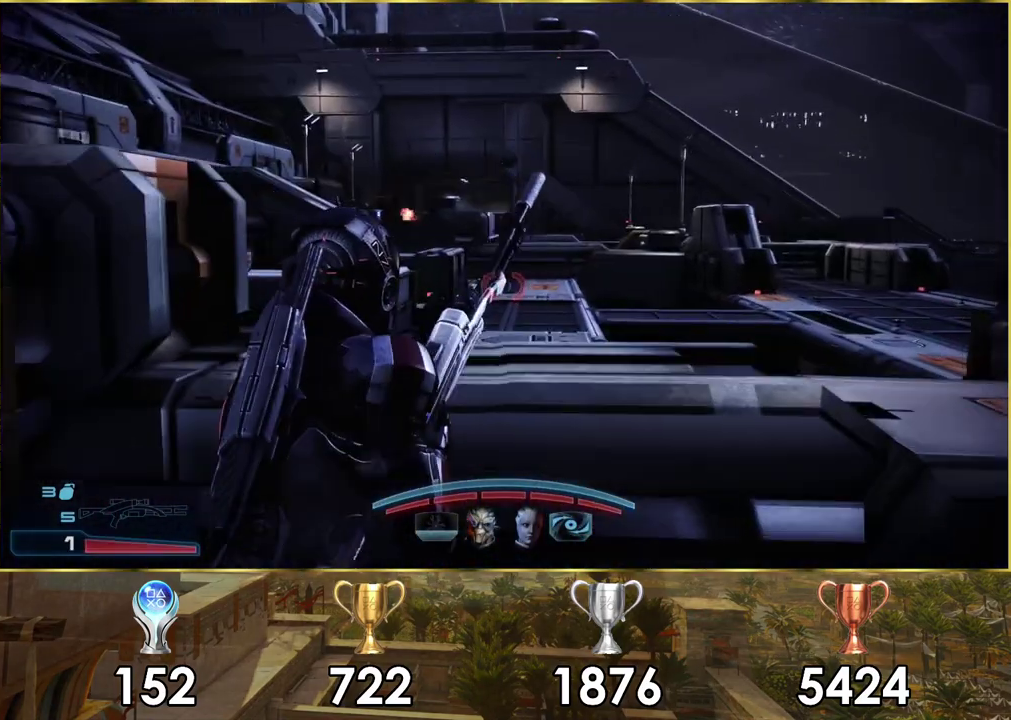
{"dt_ms": 500, "buttons": [], "left_stick": "up", "right_stick": "center", "events": [[450, "left_stick", "up"]]}
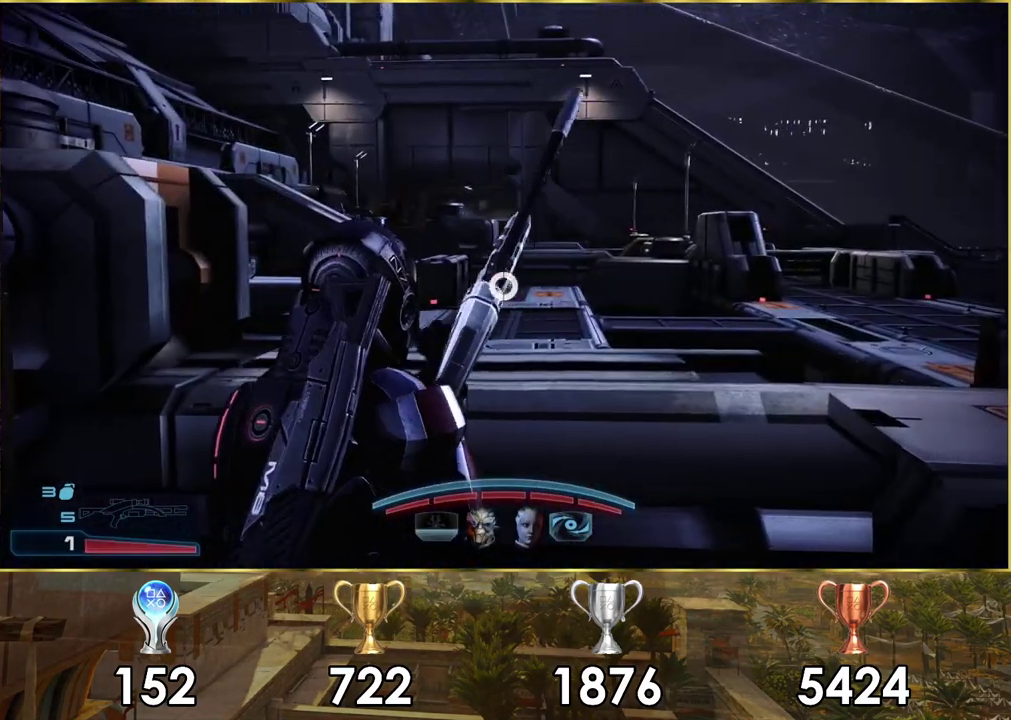
{"dt_ms": 300, "buttons": ["CROSS"], "left_stick": "up", "right_stick": "center", "events": [[300, "CROSS", "down"]]}
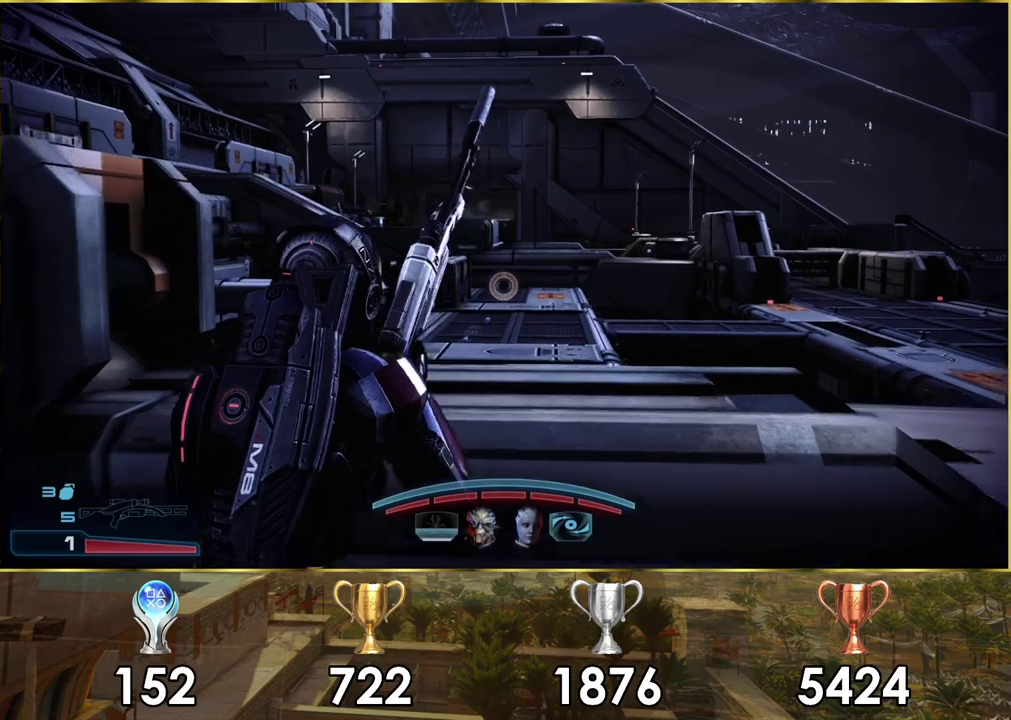
{"dt_ms": 200, "buttons": ["CROSS"], "left_stick": "up", "right_stick": "center", "events": [[83, "CROSS", "up"], [167, "CROSS", "down"]]}
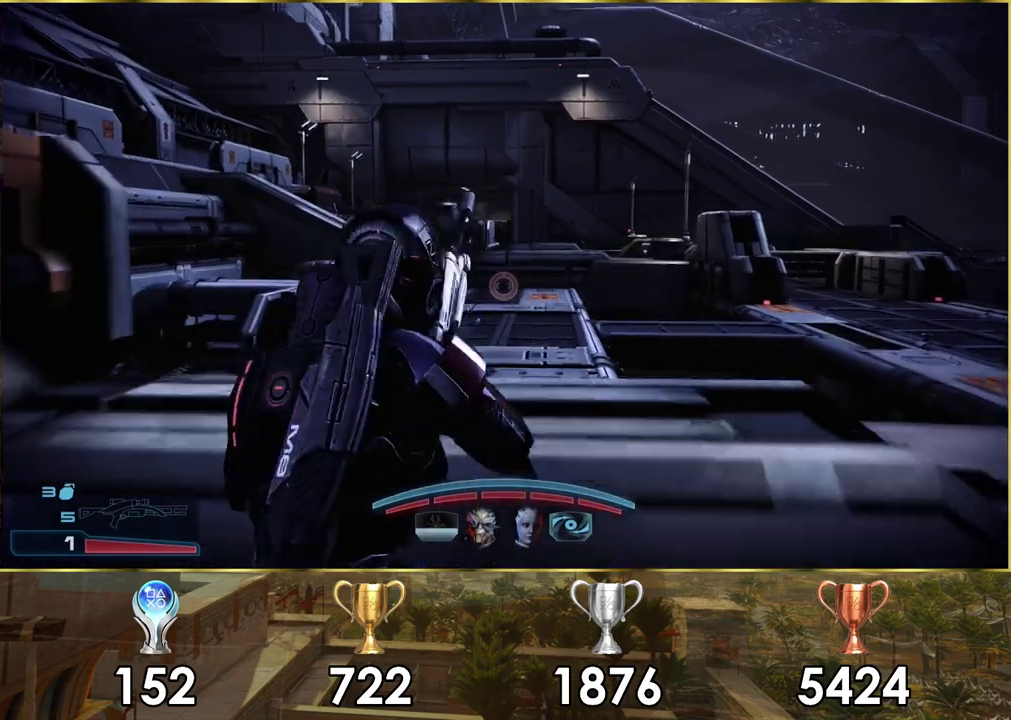
{"dt_ms": 500, "buttons": [], "left_stick": "up", "right_stick": "center", "events": [[50, "CROSS", "up"], [133, "CROSS", "down"], [200, "CROSS", "up"]]}
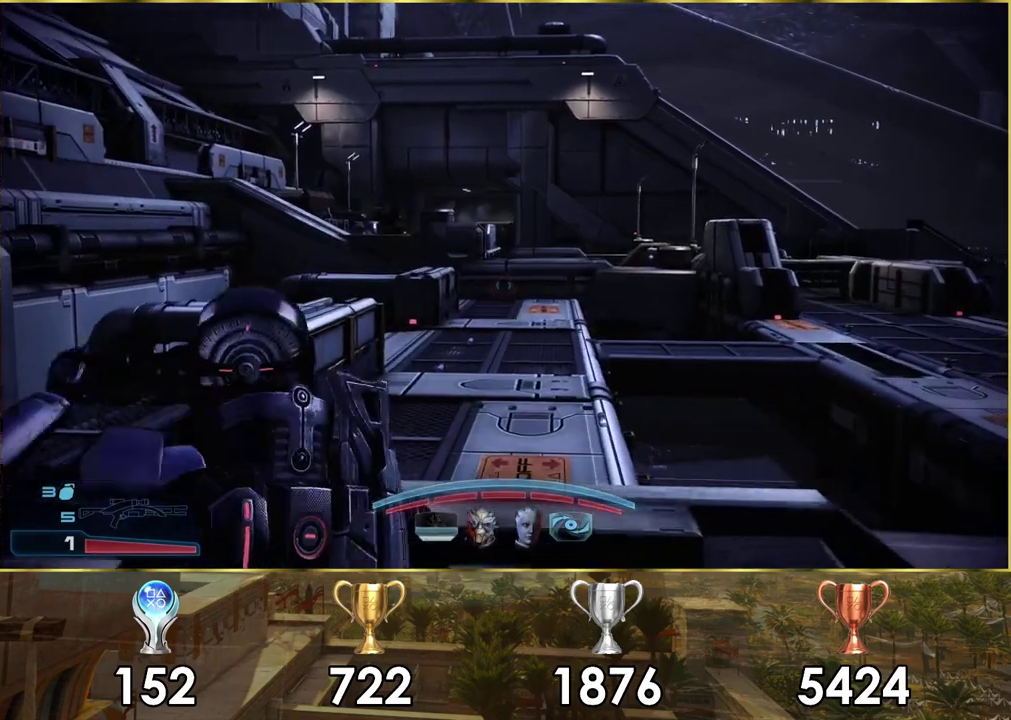
{"dt_ms": 500, "buttons": [], "left_stick": "up", "right_stick": "center", "events": []}
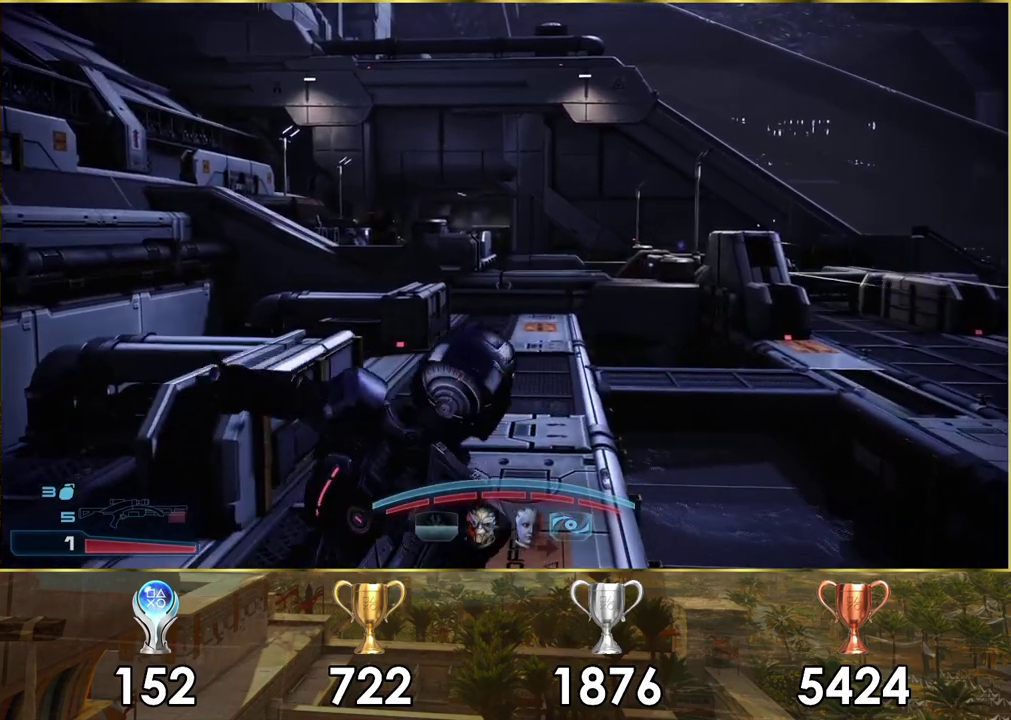
{"dt_ms": 300, "buttons": [], "left_stick": "up-left", "right_stick": "right", "events": [[67, "left_stick", "up-left"], [167, "right_stick", "right"]]}